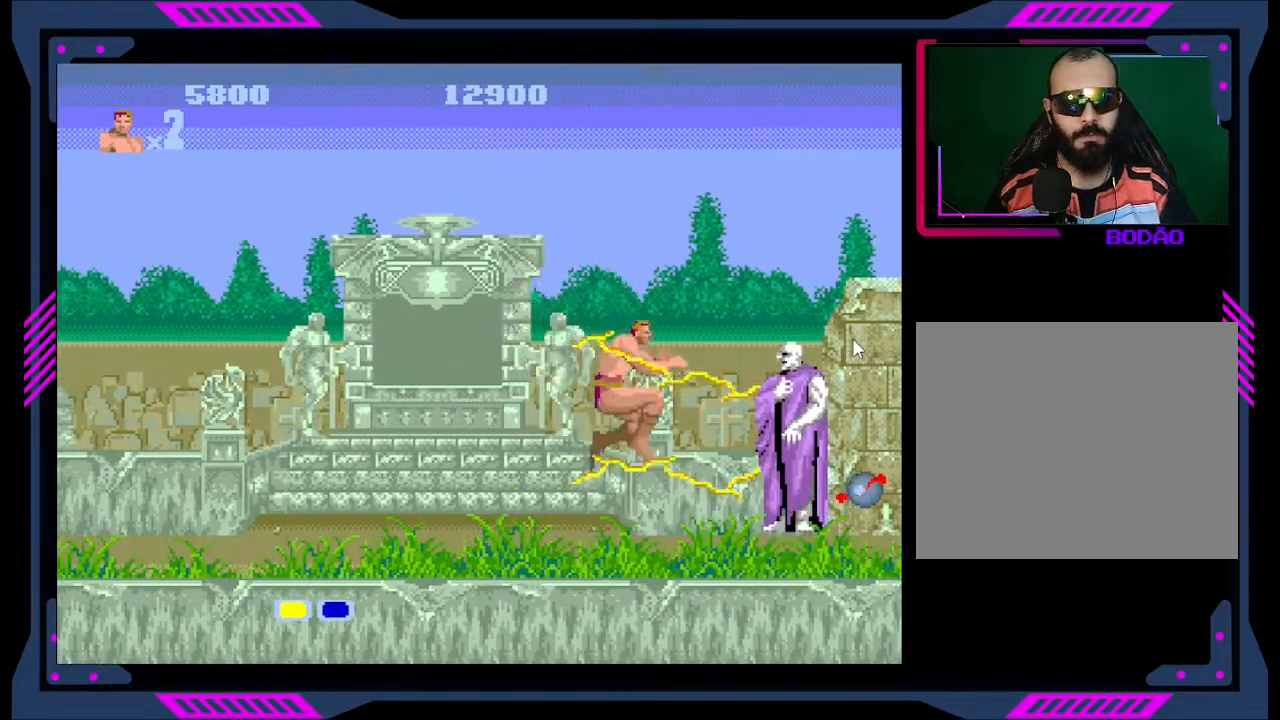
Gameplay with a controller (Xbox layout); each line is a JSON object with the inputs held at the frame after it. "events" lists button and stick changes between this image and that frame as [ms after this image, input, new state], when the widget could be followed in between. Not read: L3 R3 left_stick.
{"buttons": ["DPAD_RIGHT"], "right_stick": "center", "events": [[67, "A", "down"], [267, "A", "up"]]}
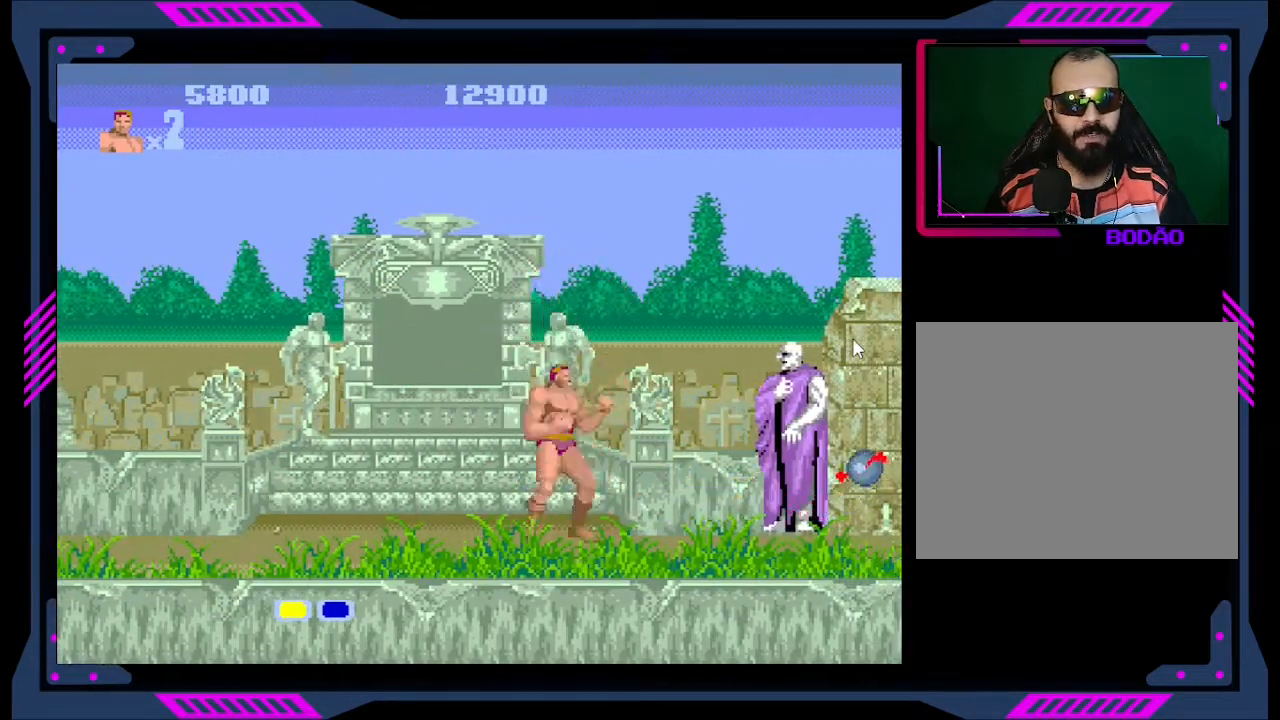
{"buttons": ["DPAD_RIGHT"], "right_stick": "center", "events": [[100, "A", "down"], [467, "A", "up"]]}
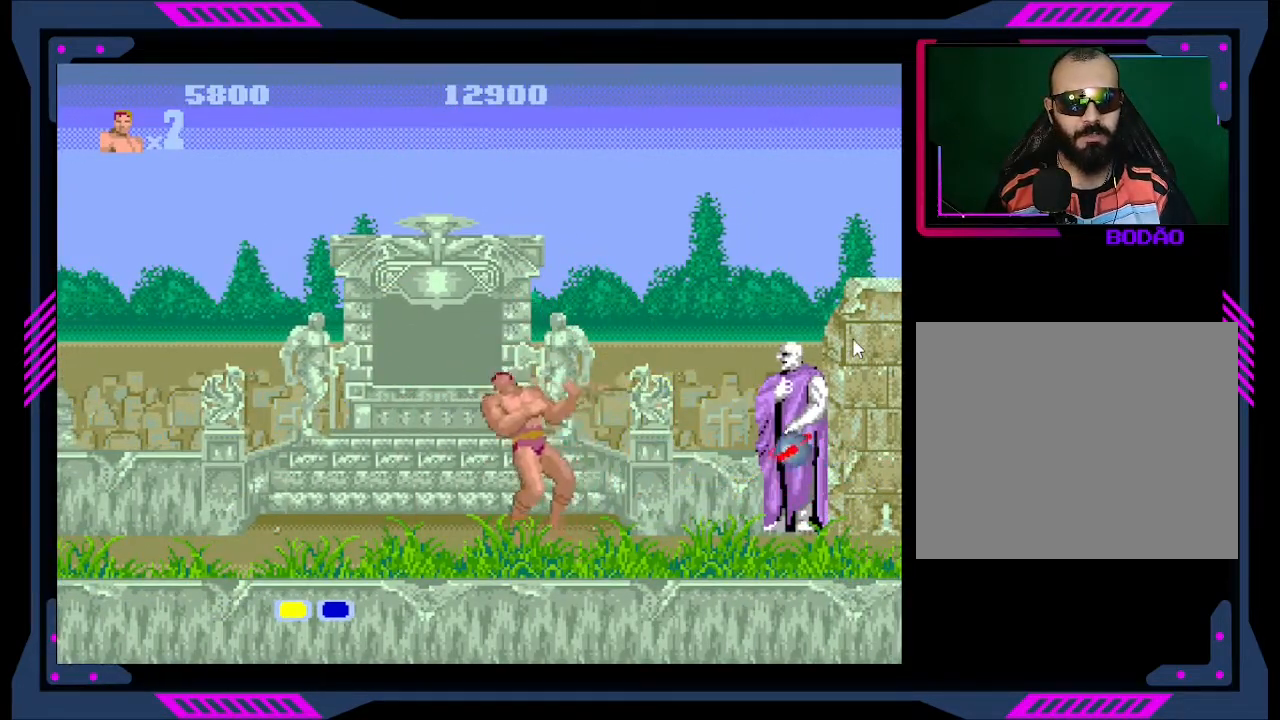
{"buttons": ["DPAD_RIGHT"], "right_stick": "center", "events": [[67, "A", "down"], [500, "A", "up"]]}
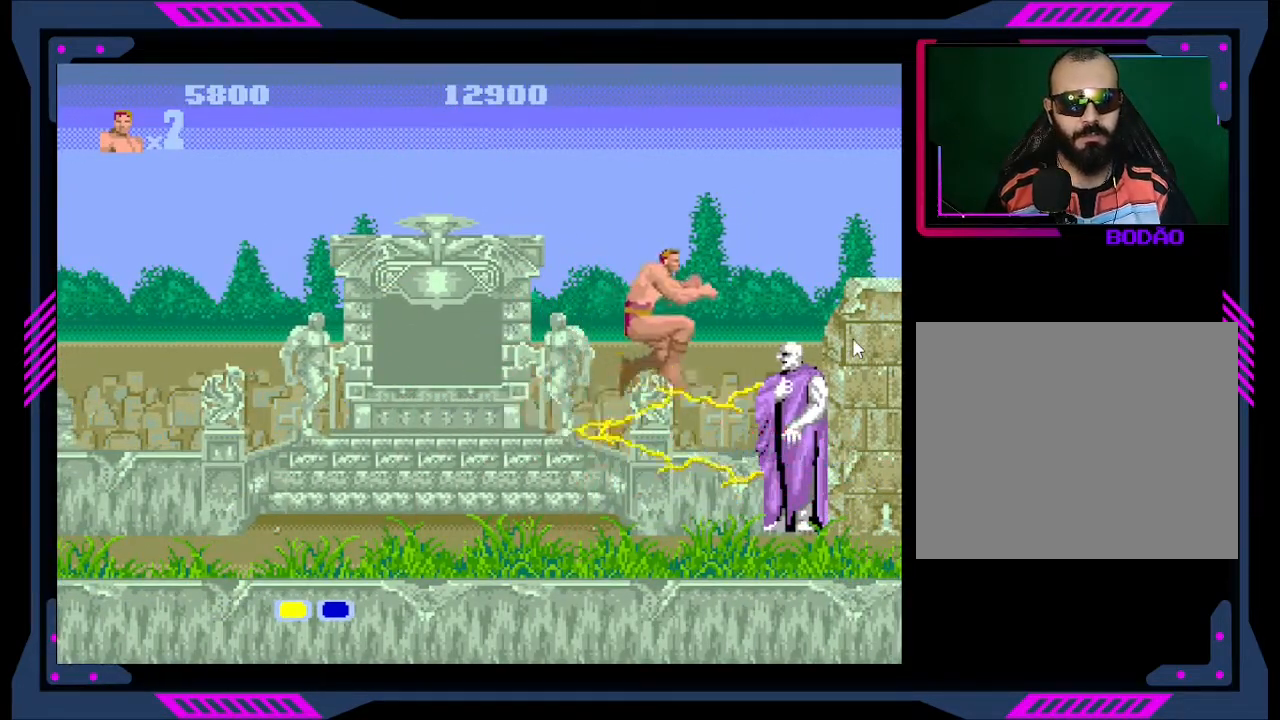
{"buttons": [], "right_stick": "center", "events": [[167, "DPAD_RIGHT", "up"]]}
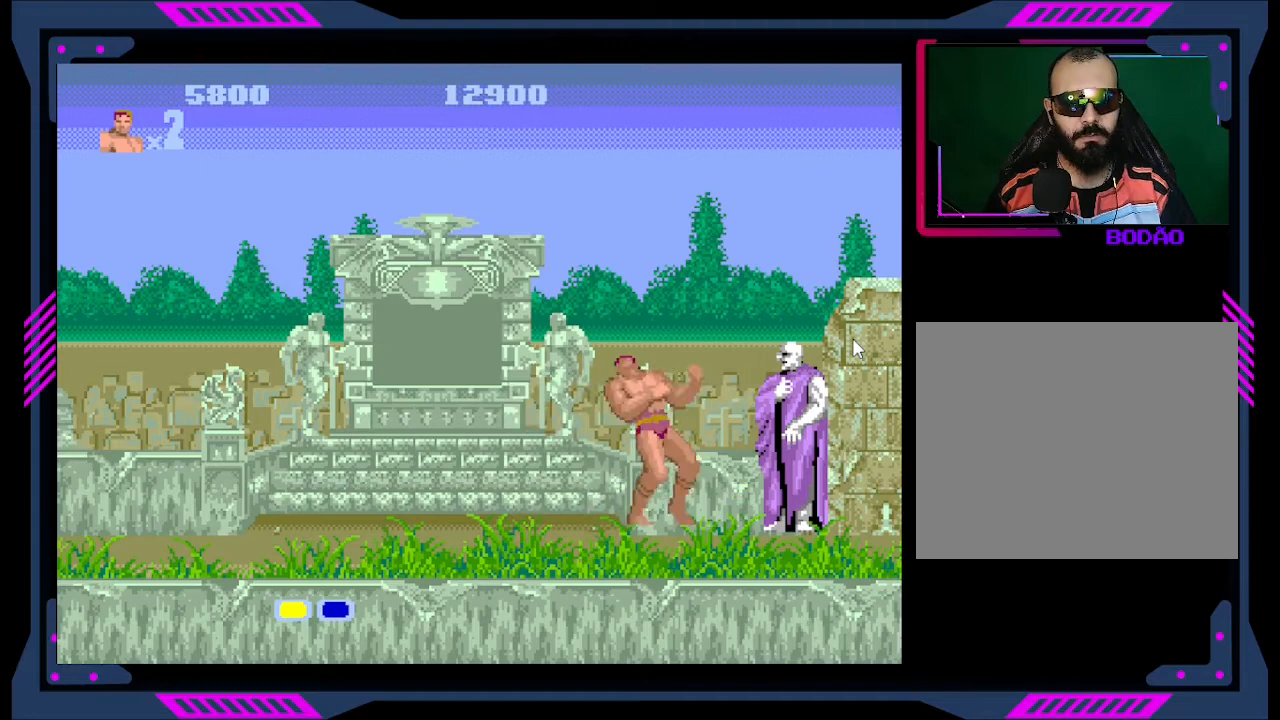
{"buttons": ["DPAD_RIGHT"], "right_stick": "center", "events": [[133, "DPAD_RIGHT", "down"]]}
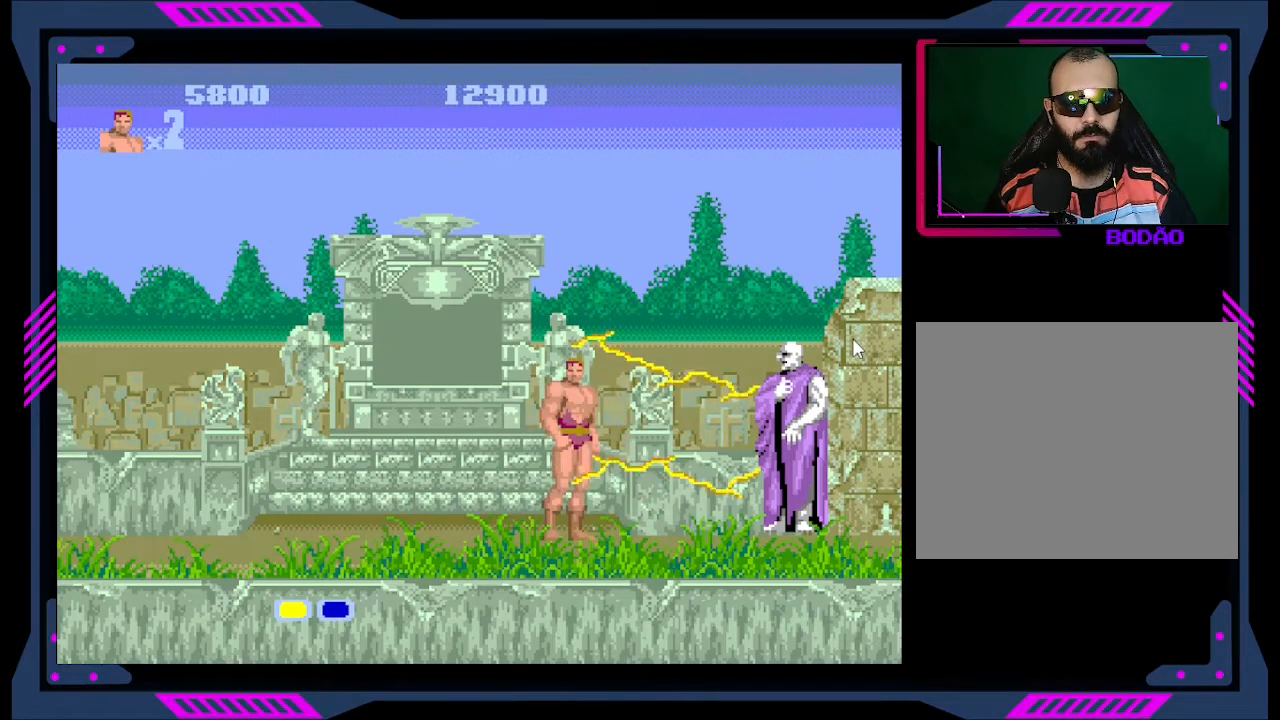
{"buttons": ["DPAD_RIGHT"], "right_stick": "center", "events": []}
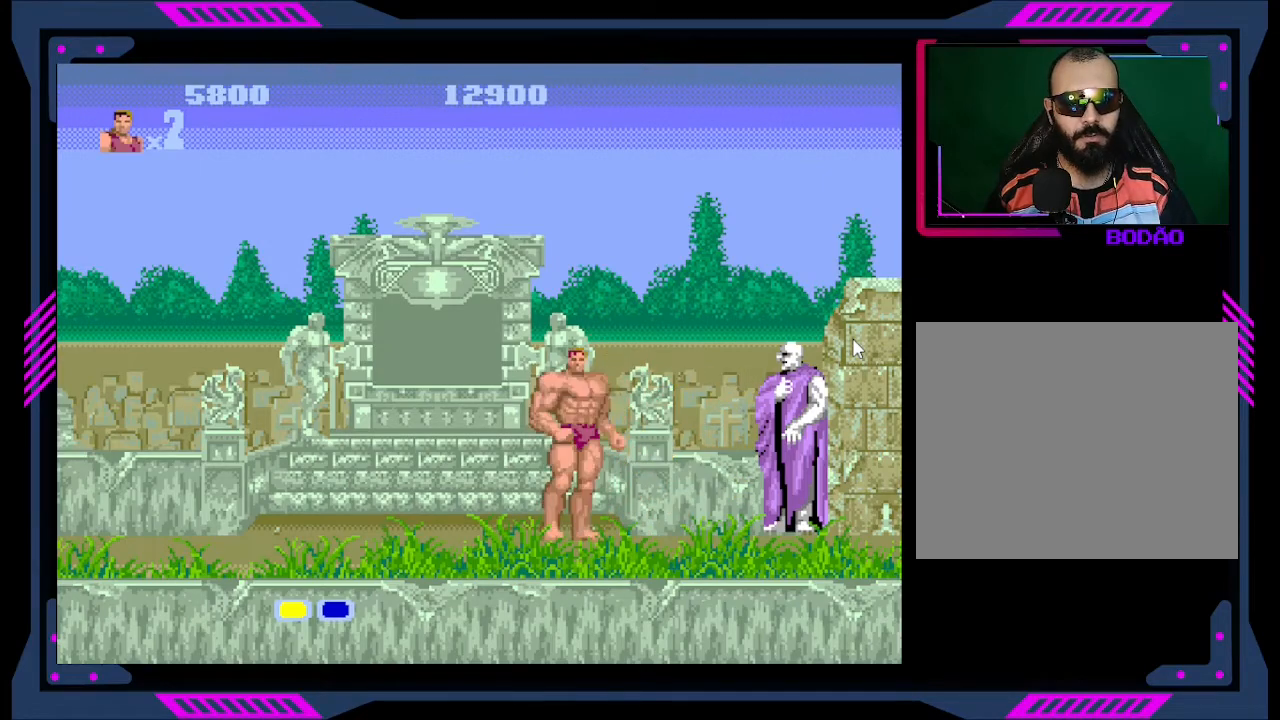
{"buttons": ["DPAD_RIGHT"], "right_stick": "center", "events": [[33, "DPAD_RIGHT", "up"], [500, "DPAD_RIGHT", "down"]]}
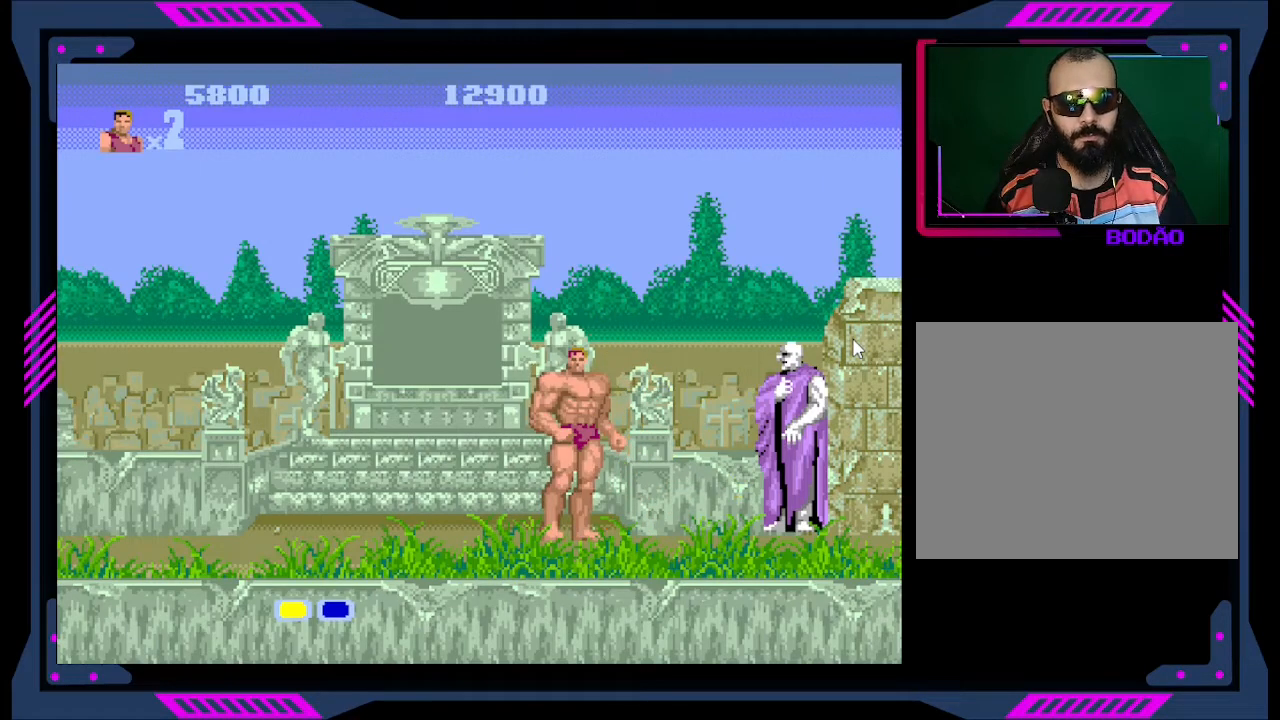
{"buttons": ["A", "DPAD_RIGHT"], "right_stick": "center", "events": [[100, "A", "down"], [300, "A", "up"], [400, "A", "down"]]}
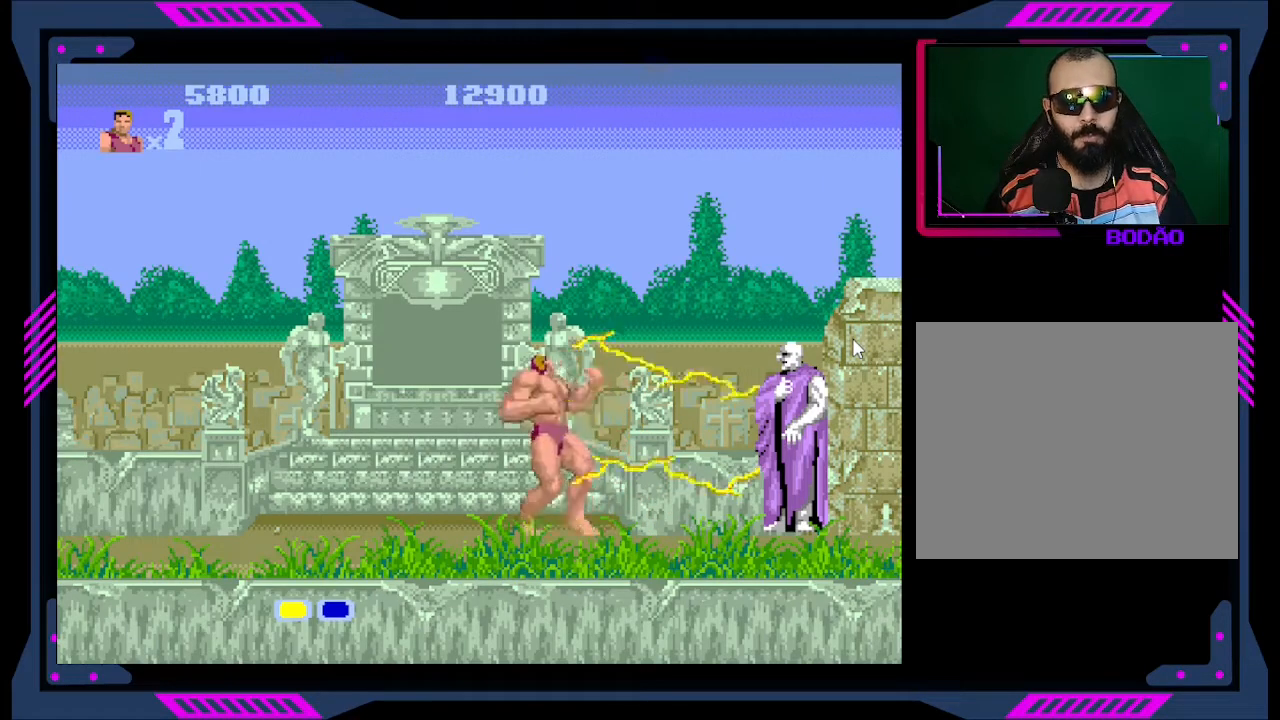
{"buttons": ["A", "DPAD_RIGHT"], "right_stick": "center", "events": [[267, "A", "up"], [333, "A", "down"]]}
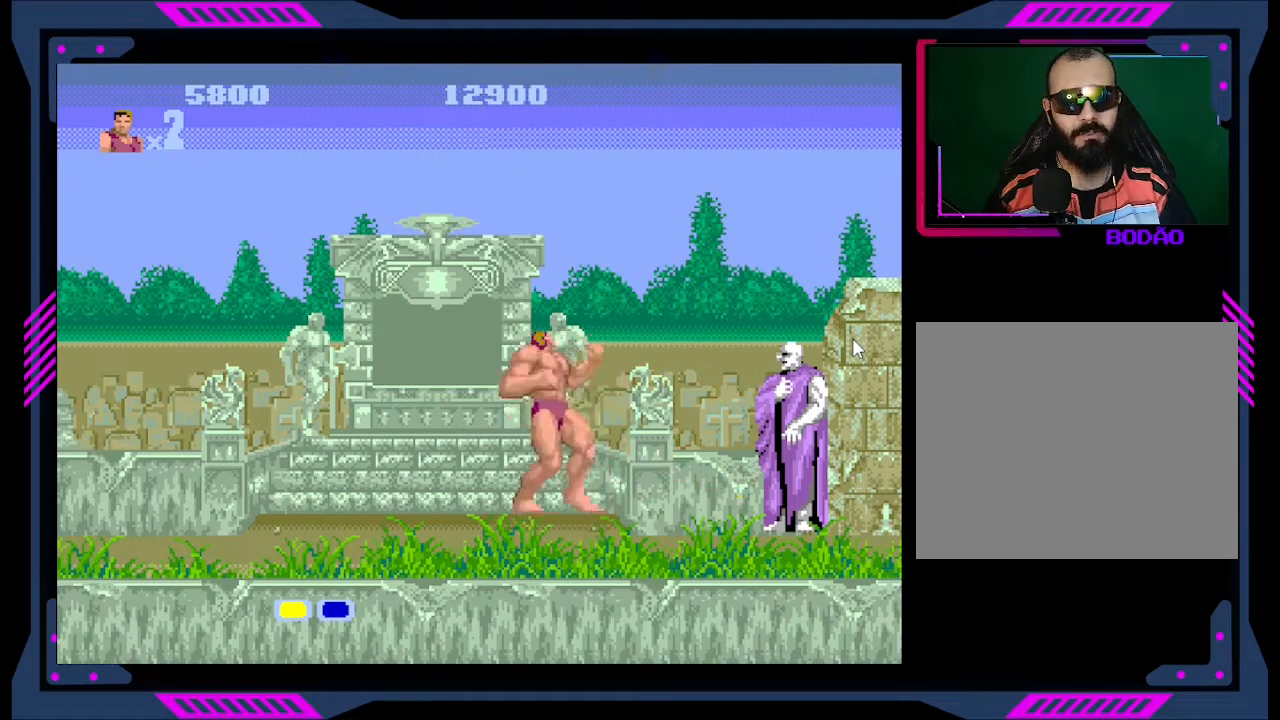
{"buttons": ["A", "DPAD_RIGHT"], "right_stick": "center", "events": [[233, "A", "up"], [300, "A", "down"]]}
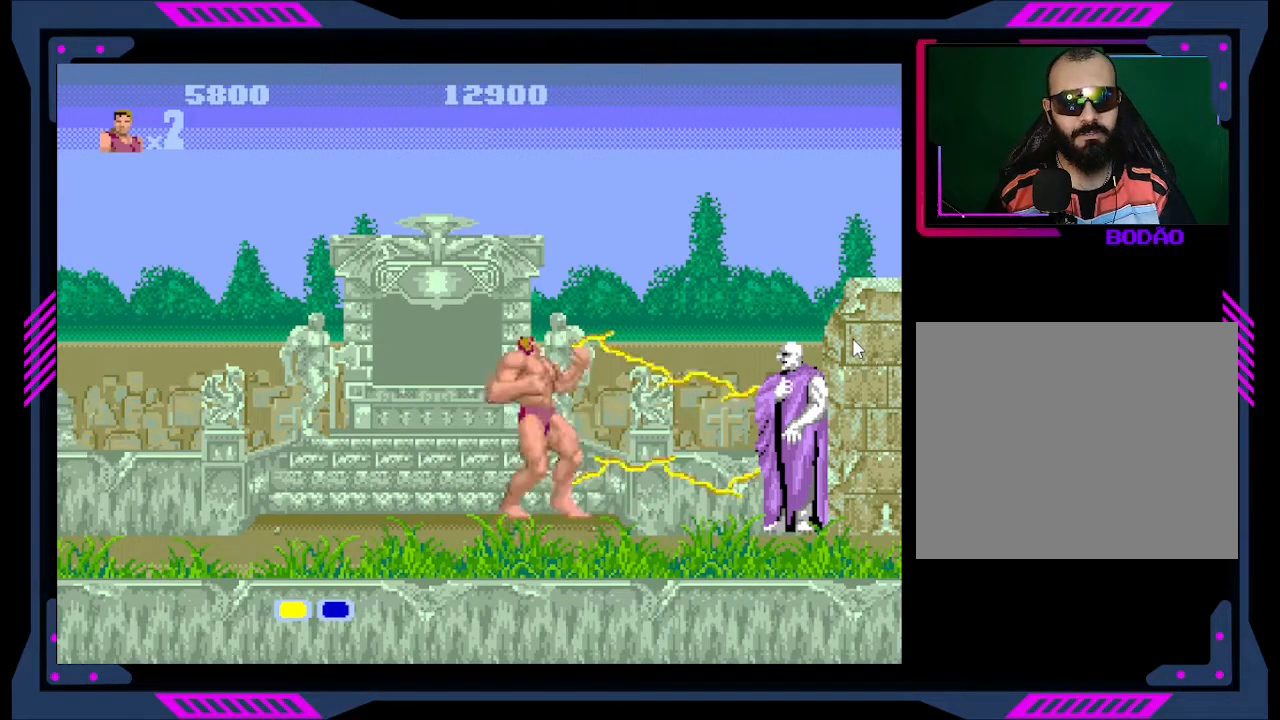
{"buttons": ["A", "DPAD_RIGHT"], "right_stick": "center", "events": [[167, "A", "up"], [200, "A", "down"]]}
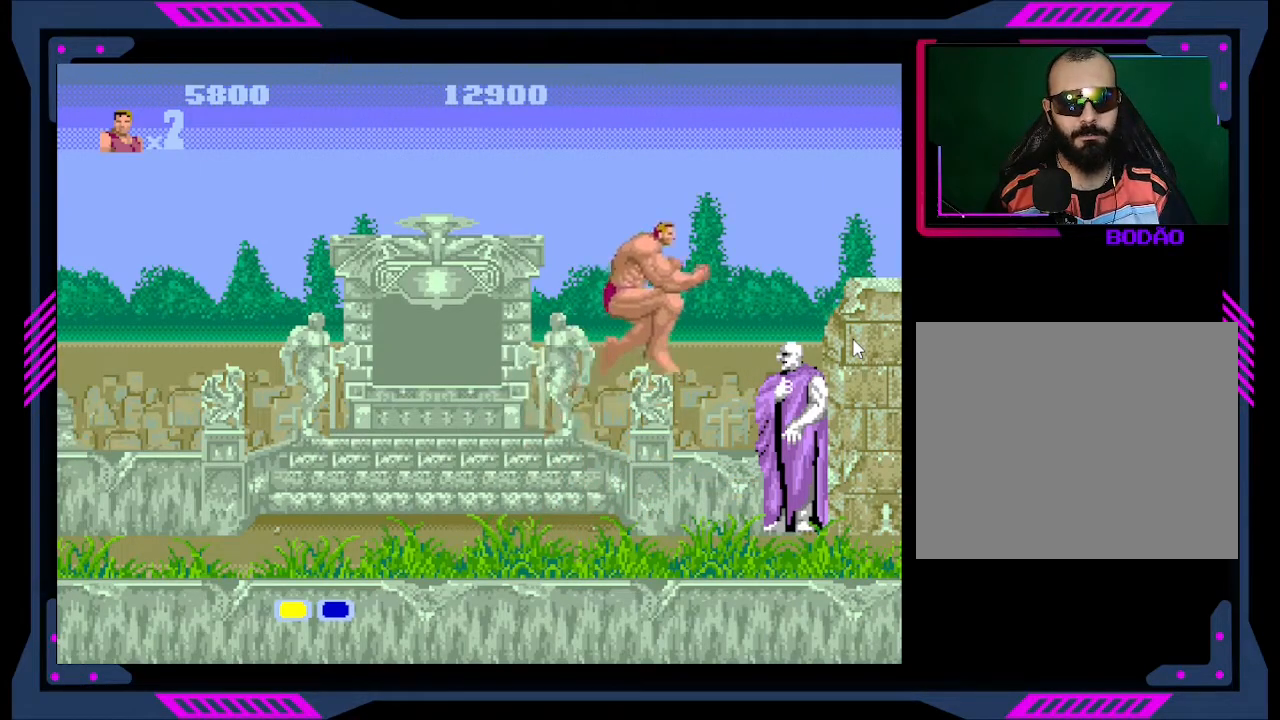
{"buttons": ["DPAD_RIGHT"], "right_stick": "center", "events": [[500, "A", "up"]]}
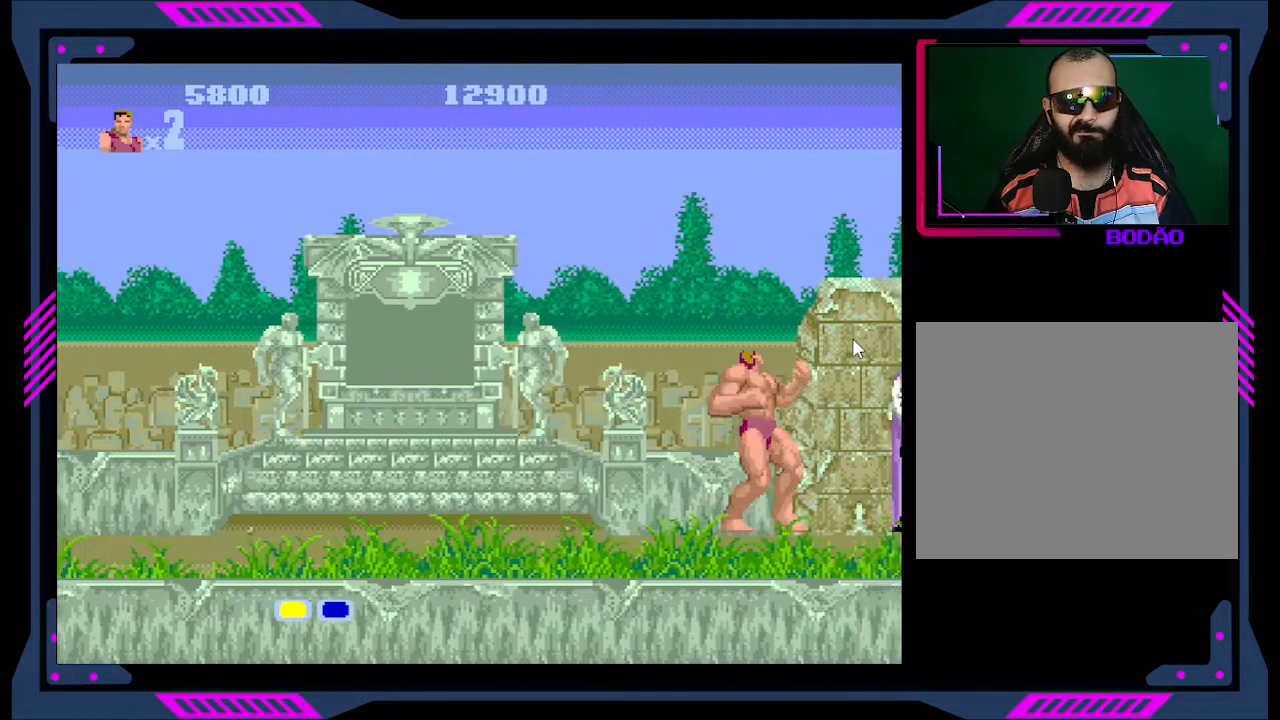
{"buttons": ["DPAD_LEFT"], "right_stick": "center", "events": [[133, "DPAD_RIGHT", "up"], [233, "DPAD_LEFT", "down"]]}
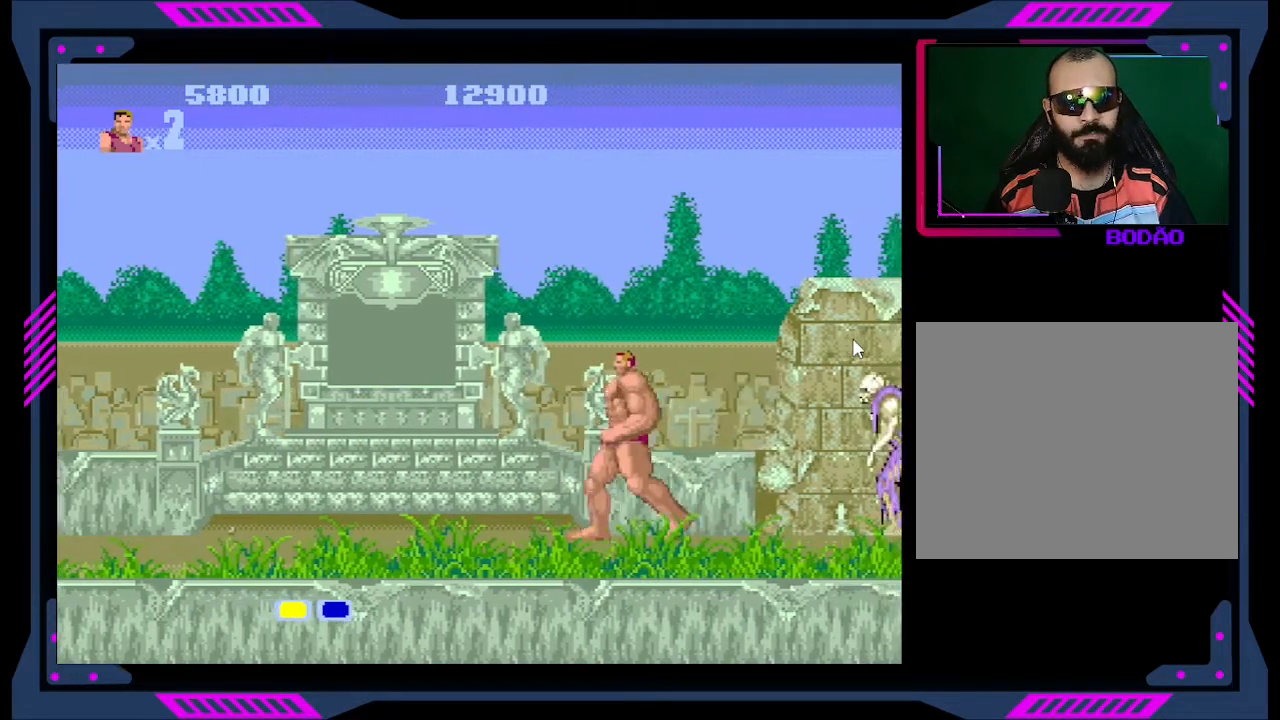
{"buttons": ["DPAD_RIGHT"], "right_stick": "center", "events": [[67, "DPAD_LEFT", "up"], [133, "DPAD_RIGHT", "down"]]}
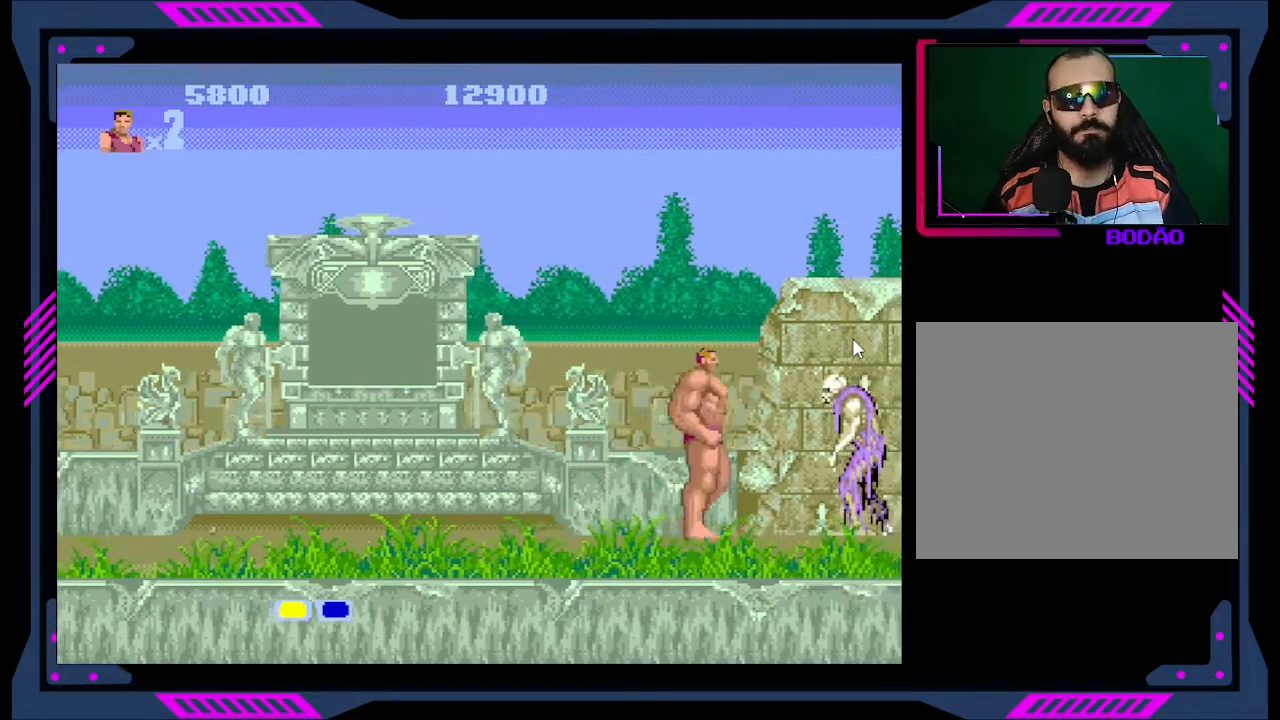
{"buttons": [], "right_stick": "center", "events": [[33, "B", "down"], [67, "DPAD_RIGHT", "up"], [200, "B", "up"], [233, "B", "down"], [300, "B", "up"], [400, "B", "down"], [433, "B", "up"]]}
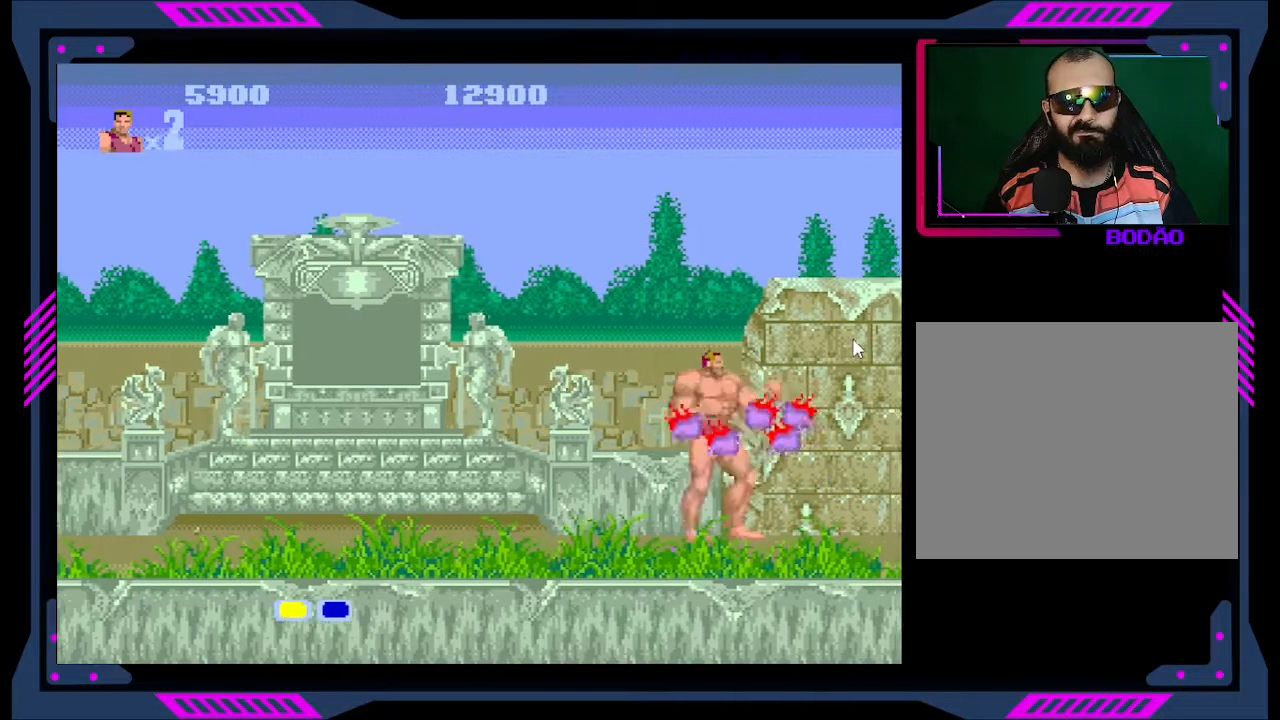
{"buttons": ["DPAD_LEFT"], "right_stick": "center", "events": [[33, "DPAD_LEFT", "down"]]}
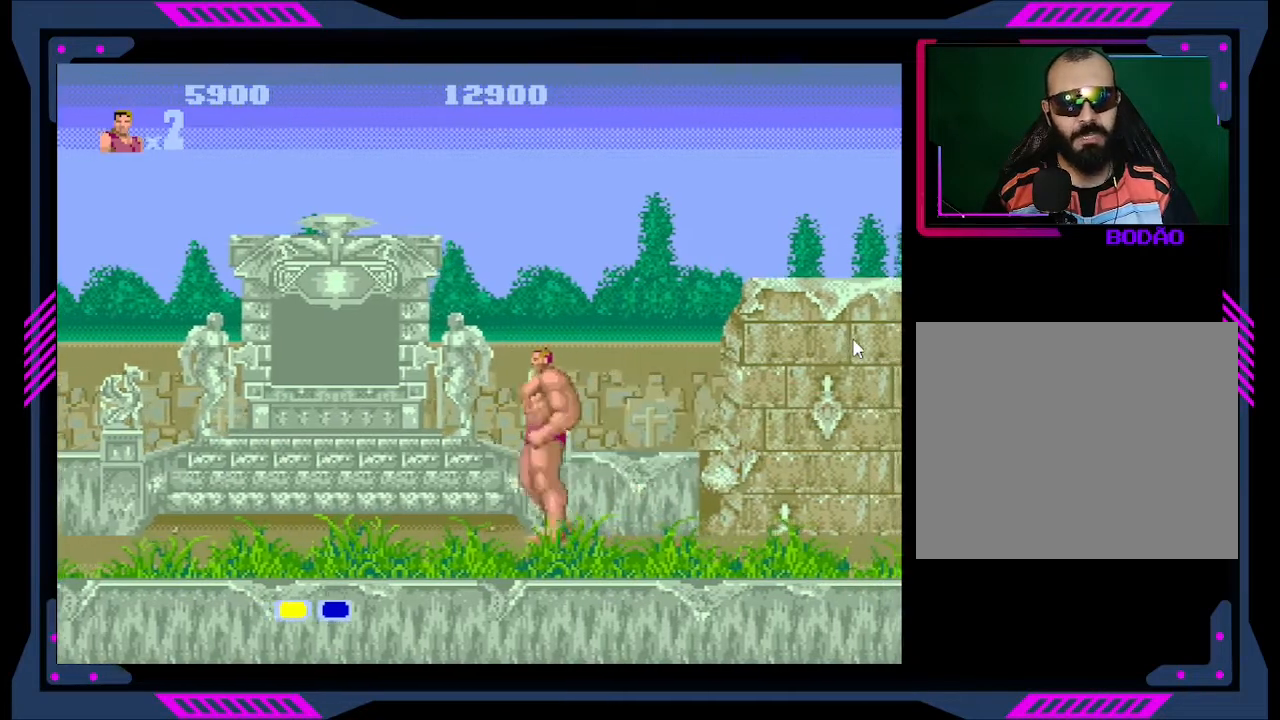
{"buttons": [], "right_stick": "center", "events": [[133, "DPAD_LEFT", "up"], [233, "DPAD_RIGHT", "down"], [467, "DPAD_RIGHT", "up"]]}
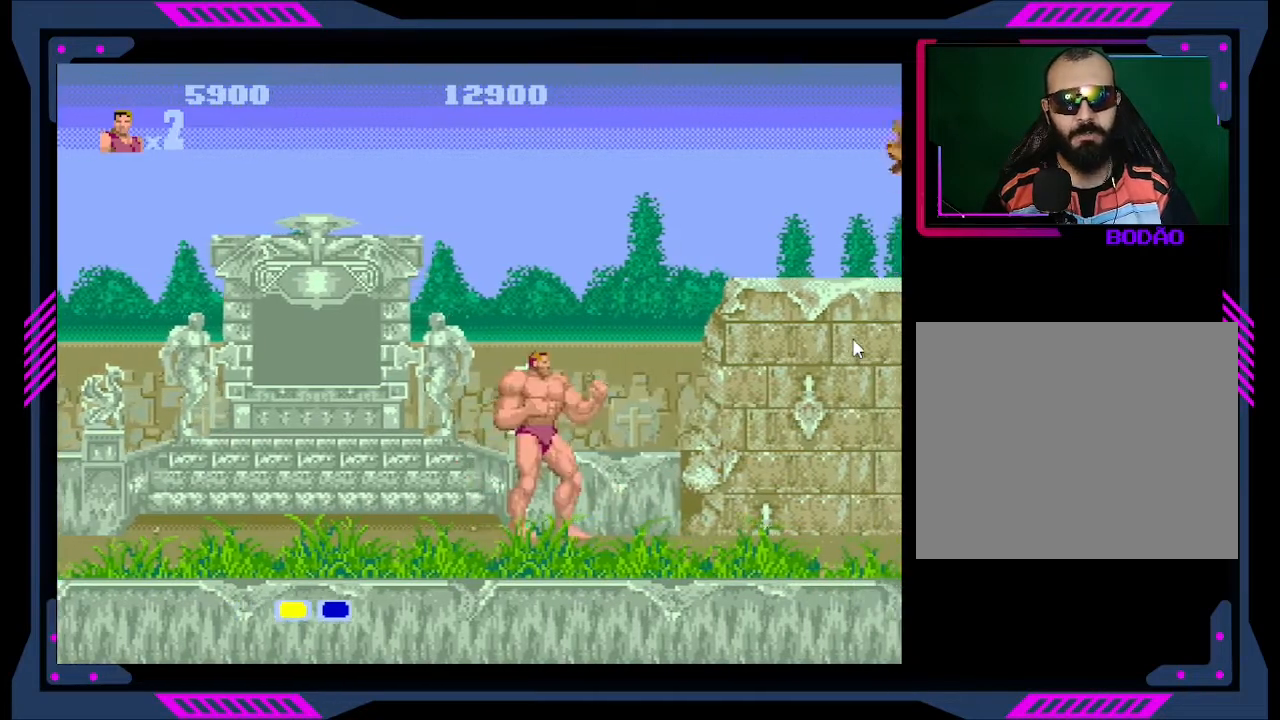
{"buttons": [], "right_stick": "center", "events": [[400, "DPAD_RIGHT", "down"], [500, "DPAD_RIGHT", "up"]]}
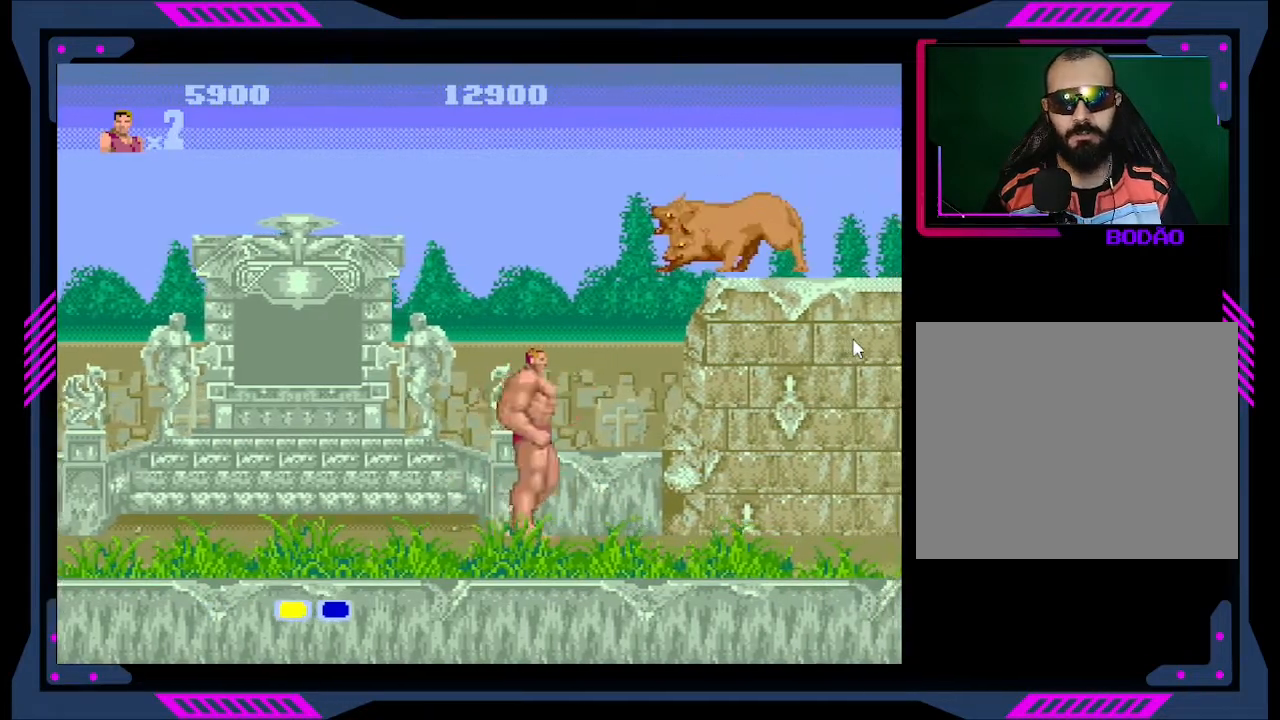
{"buttons": ["DPAD_DOWN", "DPAD_RIGHT"], "right_stick": "center", "events": [[100, "DPAD_DOWN", "down"], [100, "DPAD_RIGHT", "down"], [267, "DPAD_DOWN", "up"], [467, "DPAD_DOWN", "down"]]}
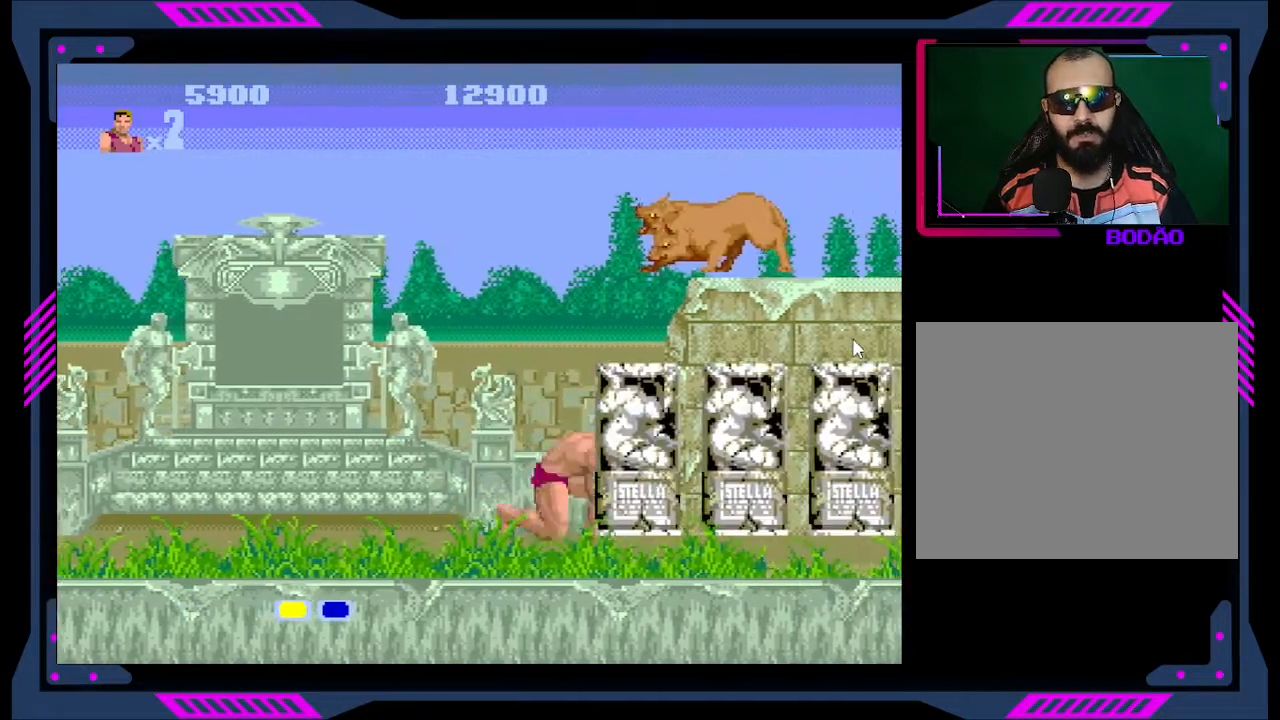
{"buttons": [], "right_stick": "center", "events": [[33, "B", "down"], [33, "DPAD_RIGHT", "up"], [167, "B", "up"], [233, "B", "down"], [333, "B", "up"], [367, "B", "down"], [467, "B", "up"], [500, "DPAD_DOWN", "up"]]}
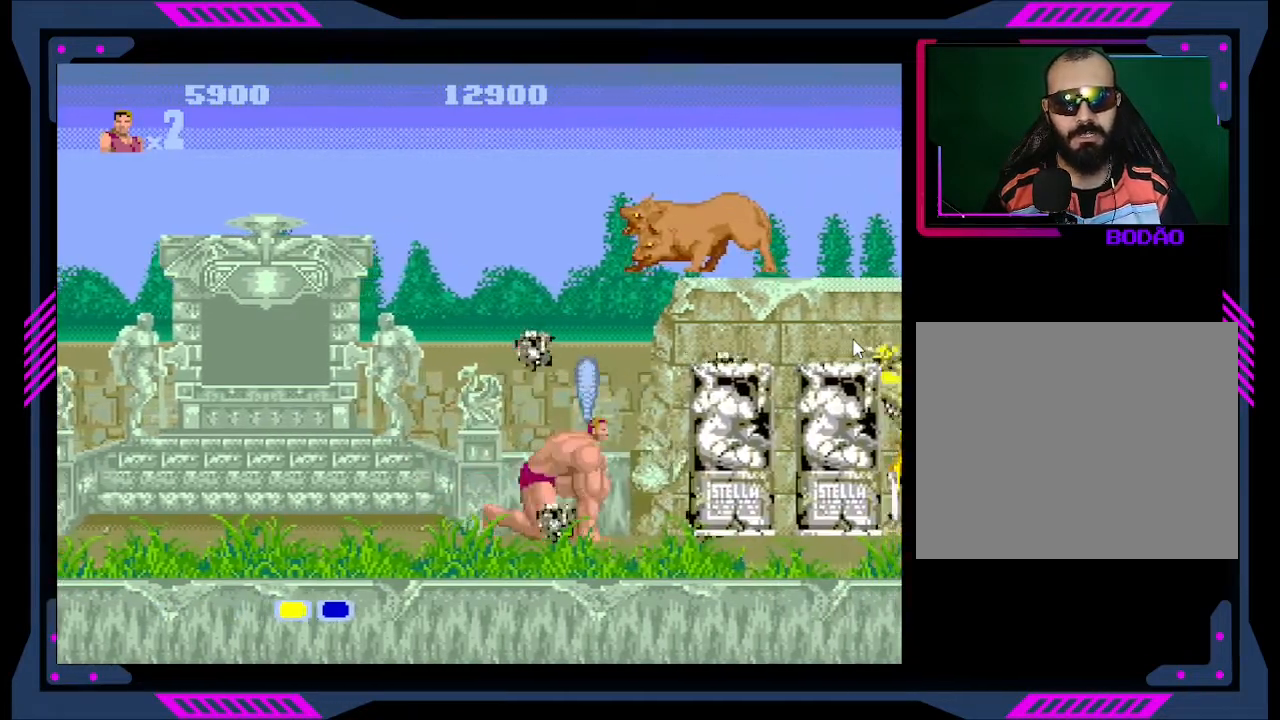
{"buttons": ["B", "DPAD_RIGHT"], "right_stick": "center", "events": [[133, "DPAD_RIGHT", "down"], [433, "B", "down"]]}
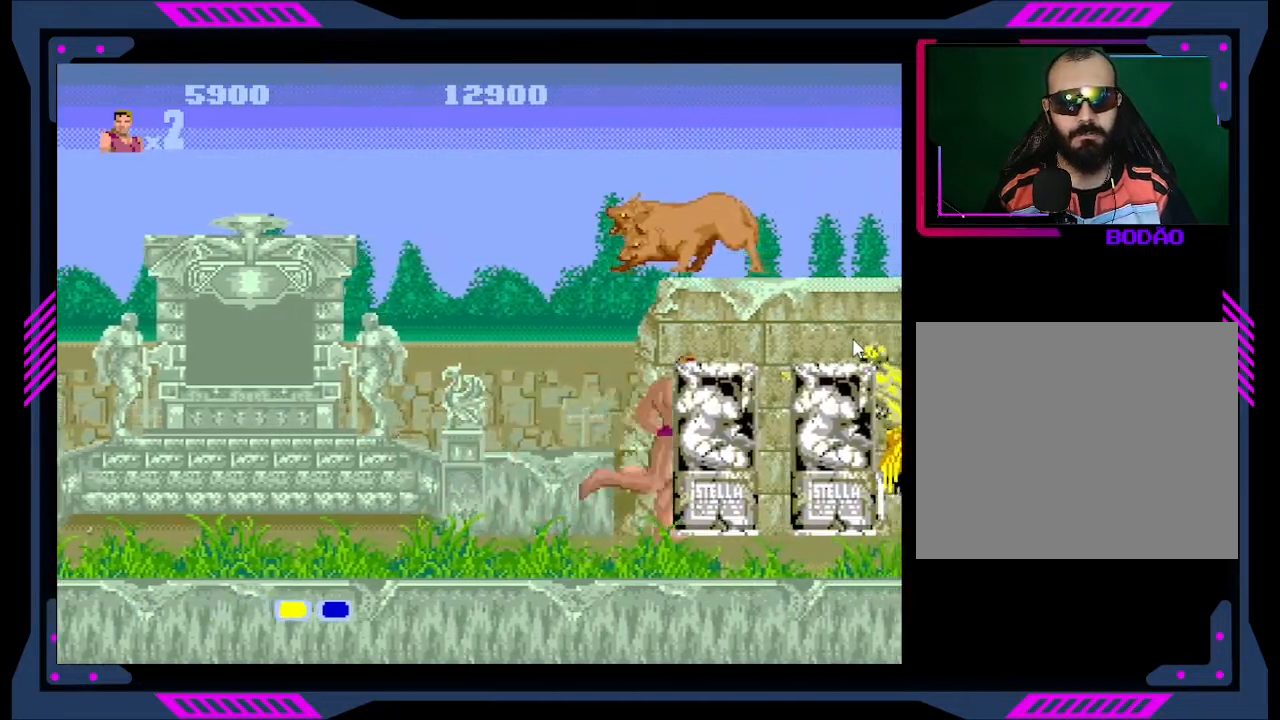
{"buttons": ["DPAD_RIGHT"], "right_stick": "center", "events": [[200, "B", "up"], [267, "B", "down"], [300, "B", "up"]]}
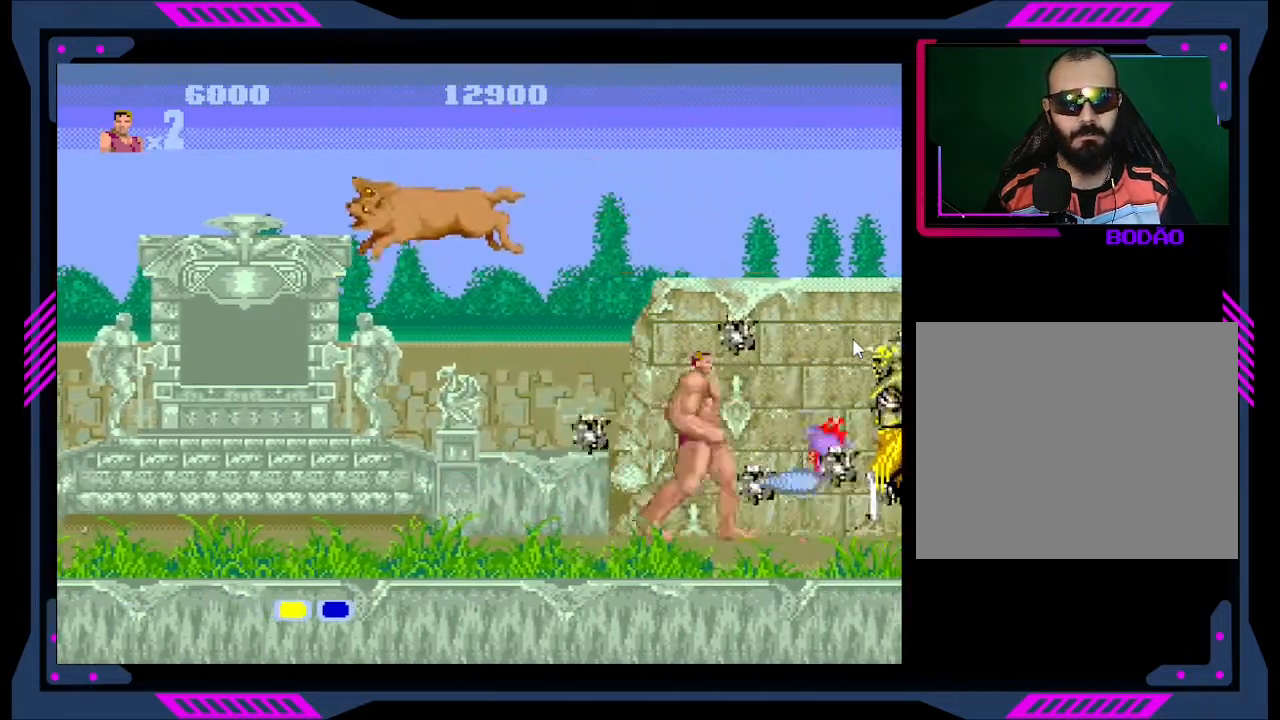
{"buttons": [], "right_stick": "center", "events": [[200, "B", "down"], [333, "B", "up"], [333, "DPAD_RIGHT", "up"], [367, "B", "down"], [500, "B", "up"]]}
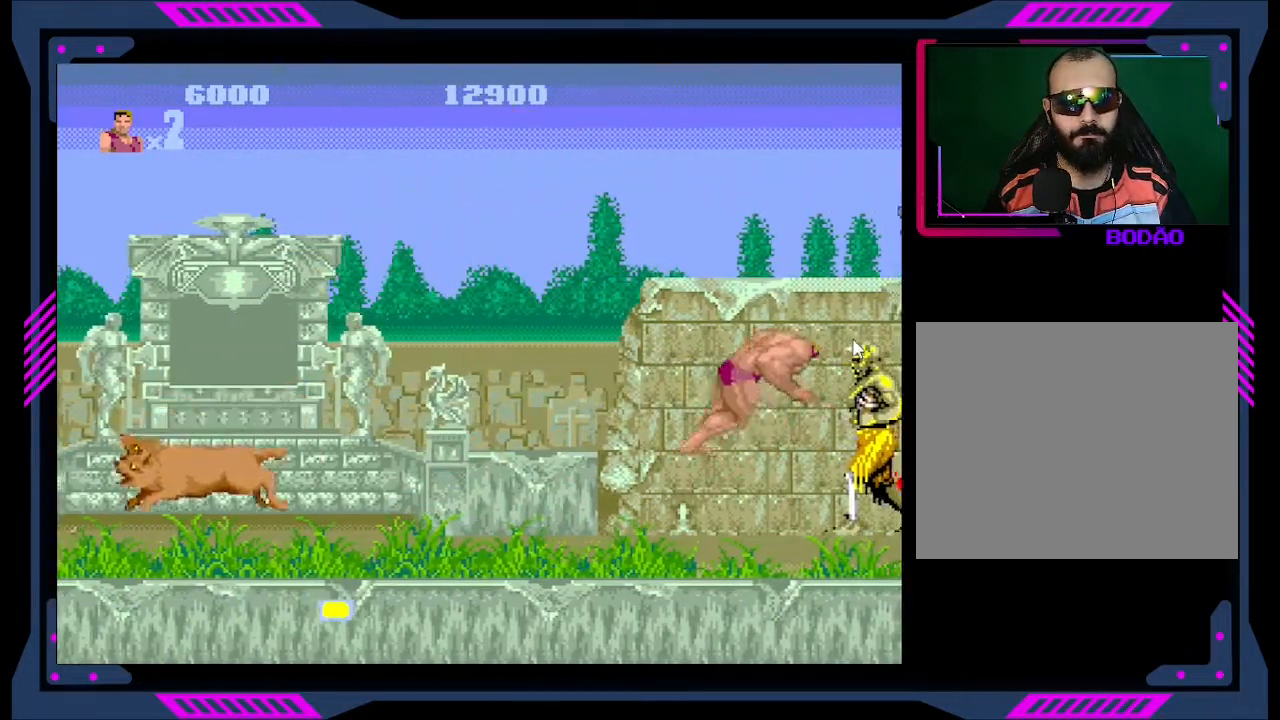
{"buttons": [], "right_stick": "center", "events": [[33, "B", "down"], [133, "B", "up"], [167, "B", "down"], [267, "B", "up"]]}
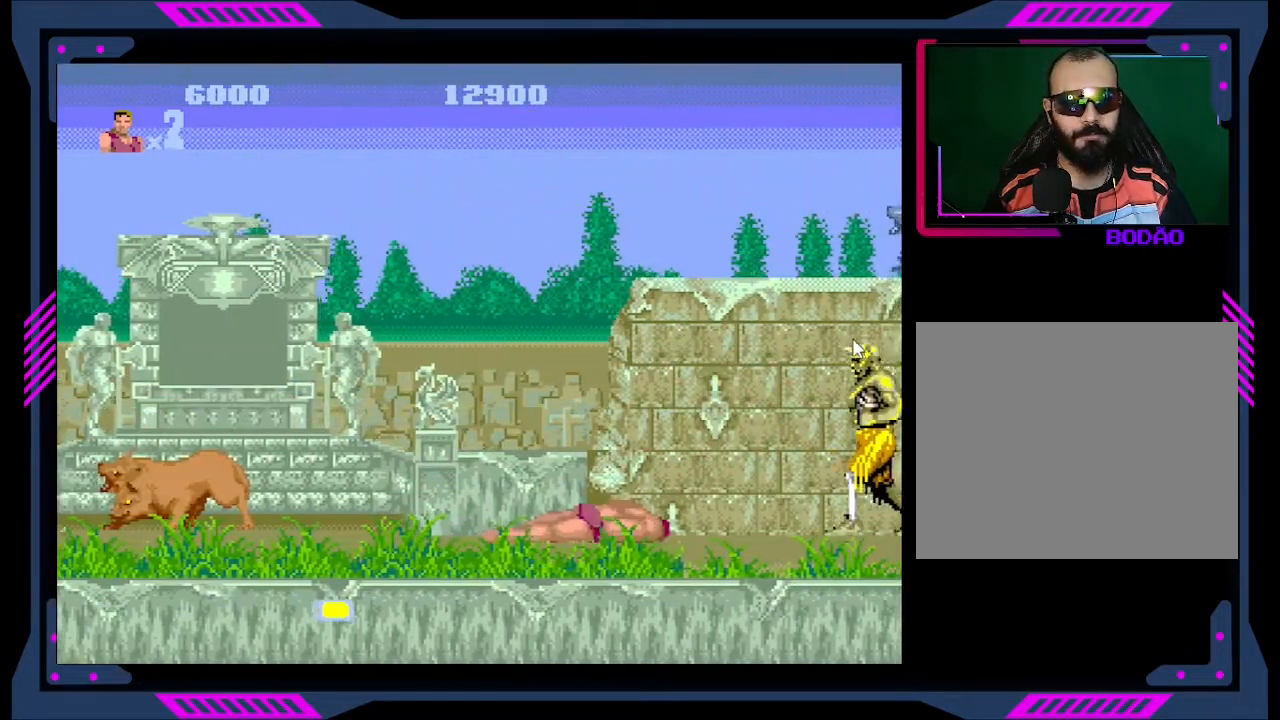
{"buttons": ["DPAD_RIGHT"], "right_stick": "center", "events": [[67, "DPAD_RIGHT", "down"]]}
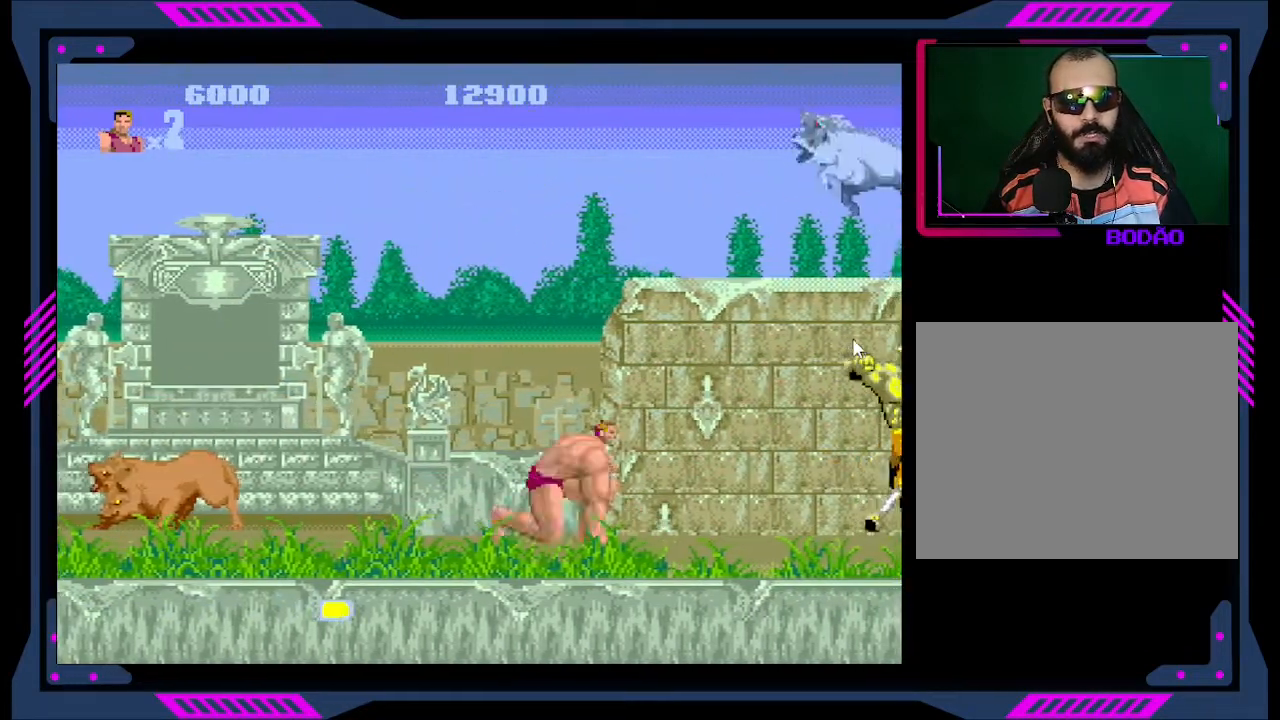
{"buttons": [], "right_stick": "center", "events": [[200, "DPAD_RIGHT", "up"]]}
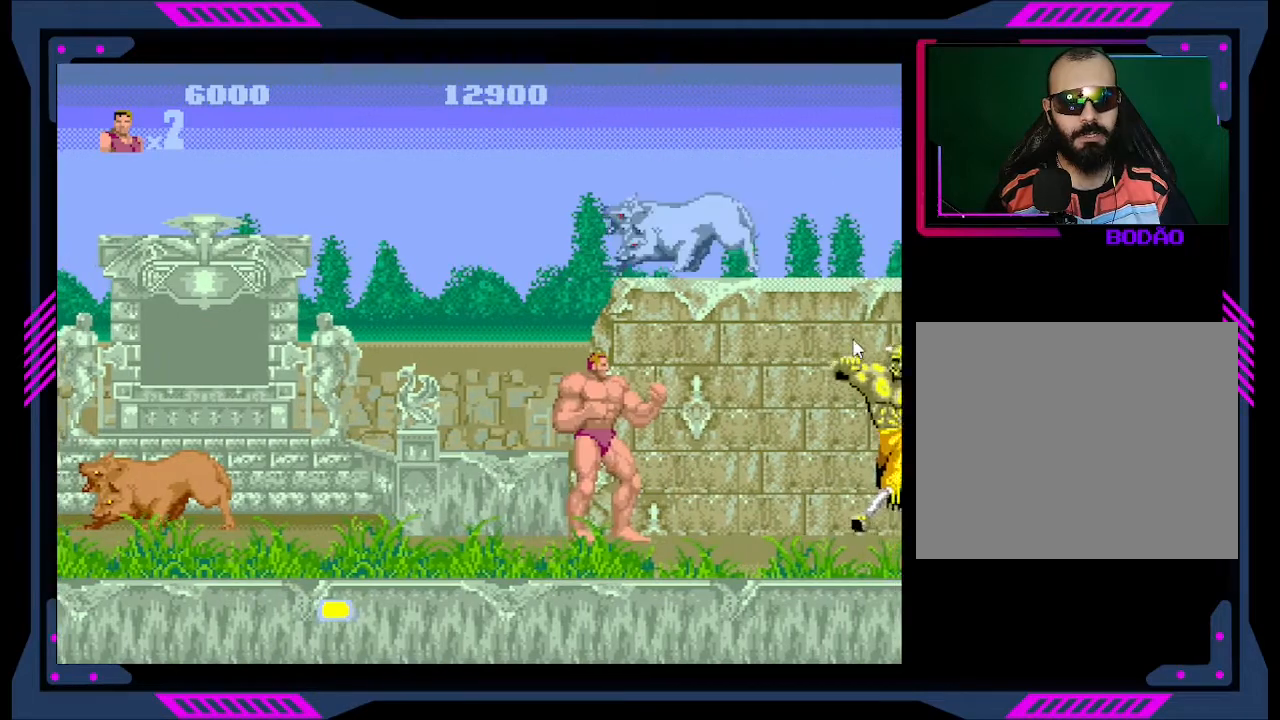
{"buttons": ["DPAD_LEFT"], "right_stick": "center", "events": [[233, "DPAD_LEFT", "down"]]}
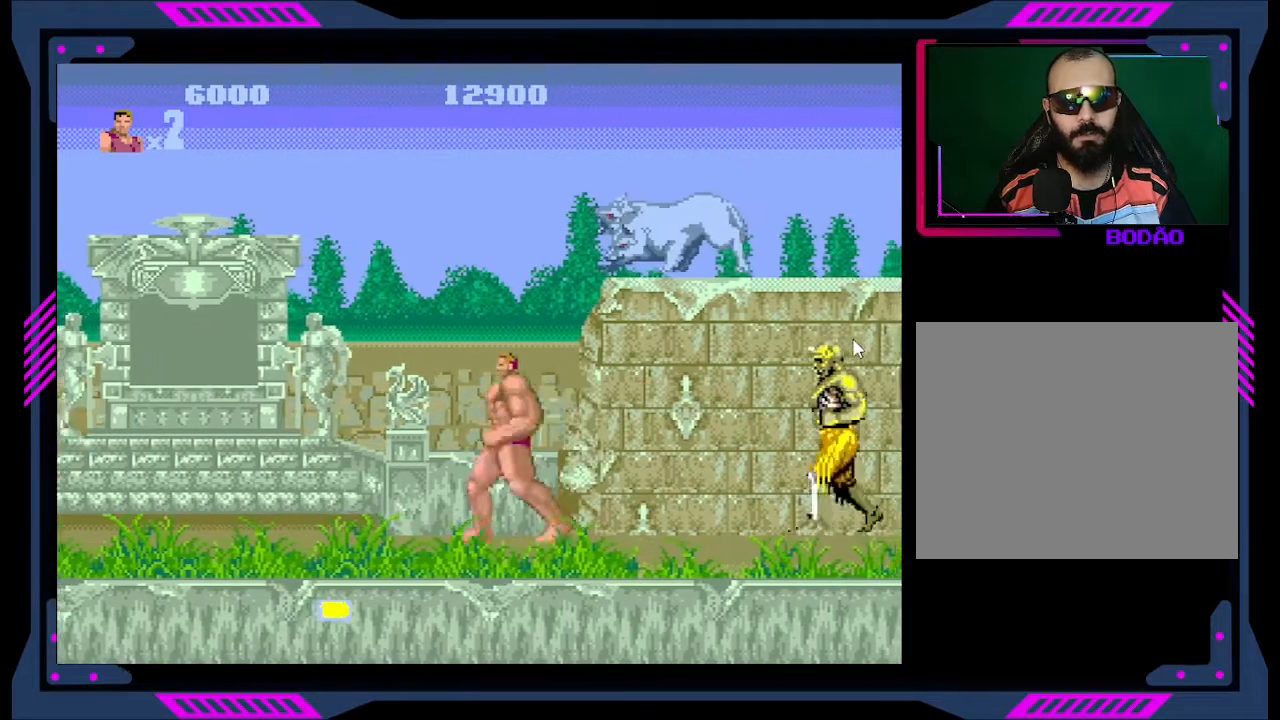
{"buttons": ["DPAD_LEFT"], "right_stick": "center", "events": []}
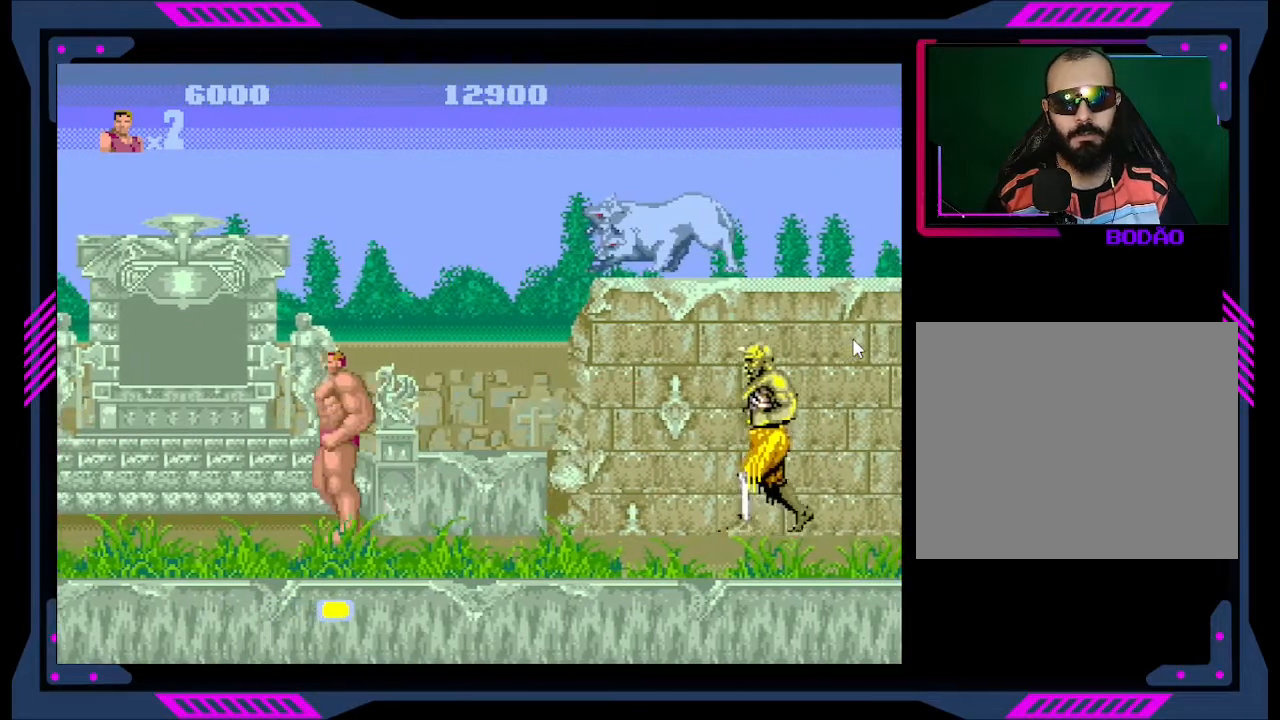
{"buttons": ["DPAD_LEFT"], "right_stick": "center", "events": []}